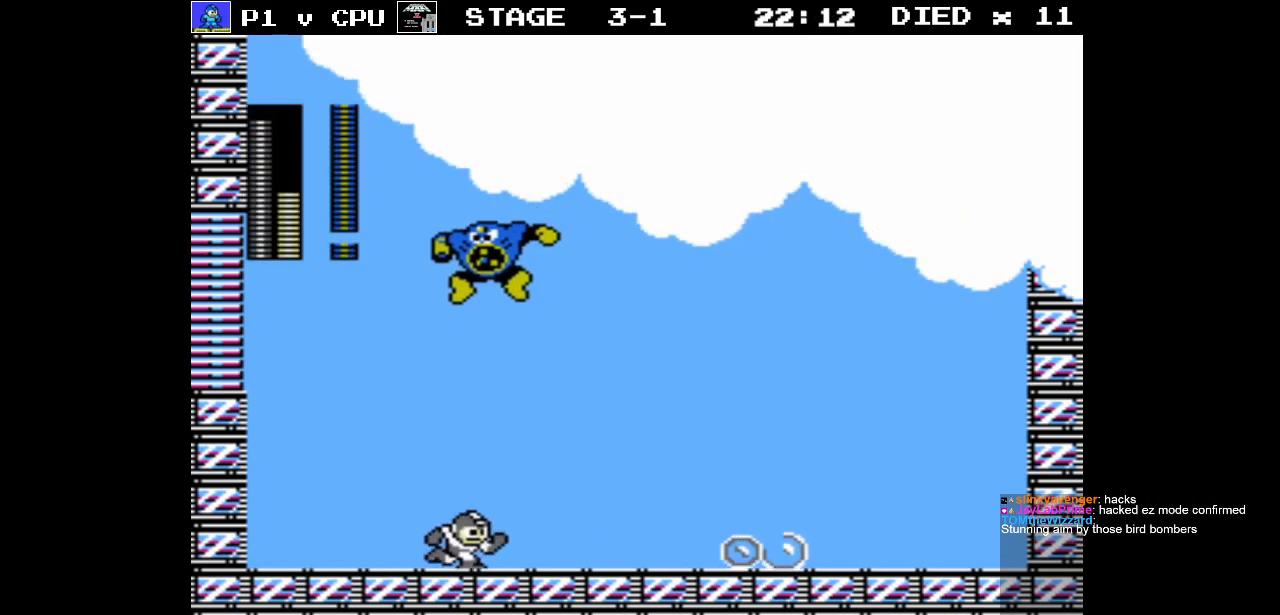
Gameplay with a controller (Nintendo layout); each line is a JSON object with the inputs held at the frame after it. "events" lists button and stick changes between this image and that frame as [ms after this image, input, new state], when the widget could be followed in between. Not read: L3 R3.
{"buttons": [], "events": [[200, "DPAD_RIGHT", "up"], [200, "DPAD_UP", "down"], [217, "DPAD_LEFT", "down"], [217, "DPAD_UP", "up"], [250, "B", "down"], [317, "DPAD_LEFT", "up"], [333, "B", "up"], [367, "B", "down"], [433, "B", "up"]]}
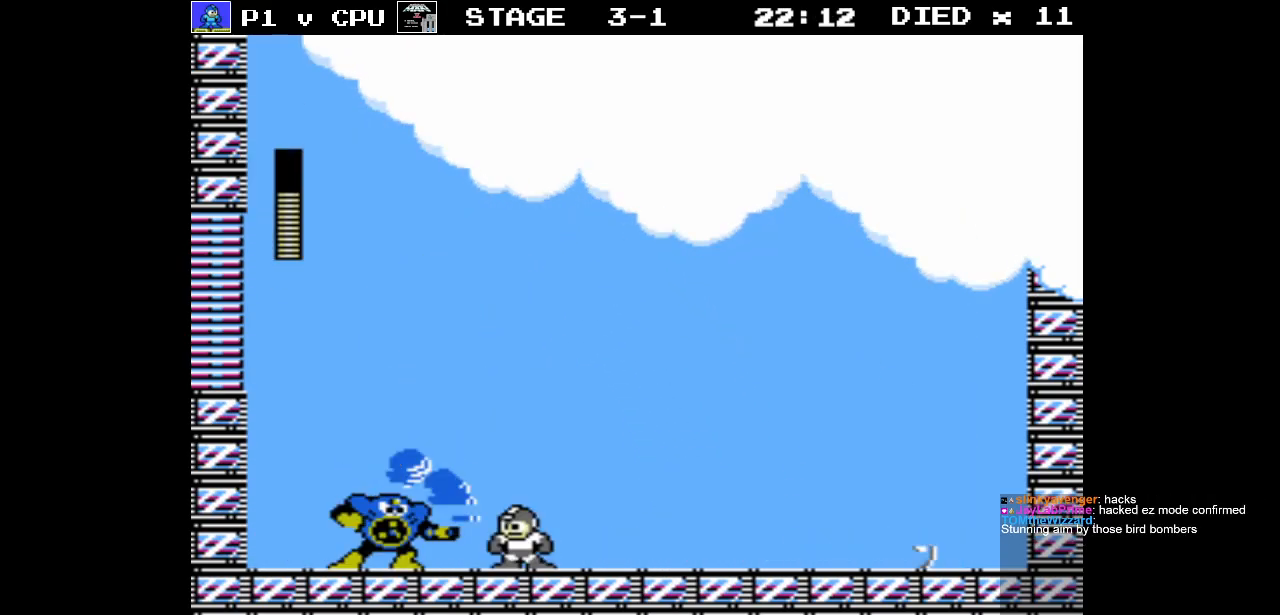
{"buttons": ["DPAD_LEFT"], "events": [[83, "B", "down"], [133, "B", "up"], [250, "B", "down"], [317, "B", "up"], [400, "B", "down"], [500, "B", "up"], [500, "DPAD_LEFT", "down"]]}
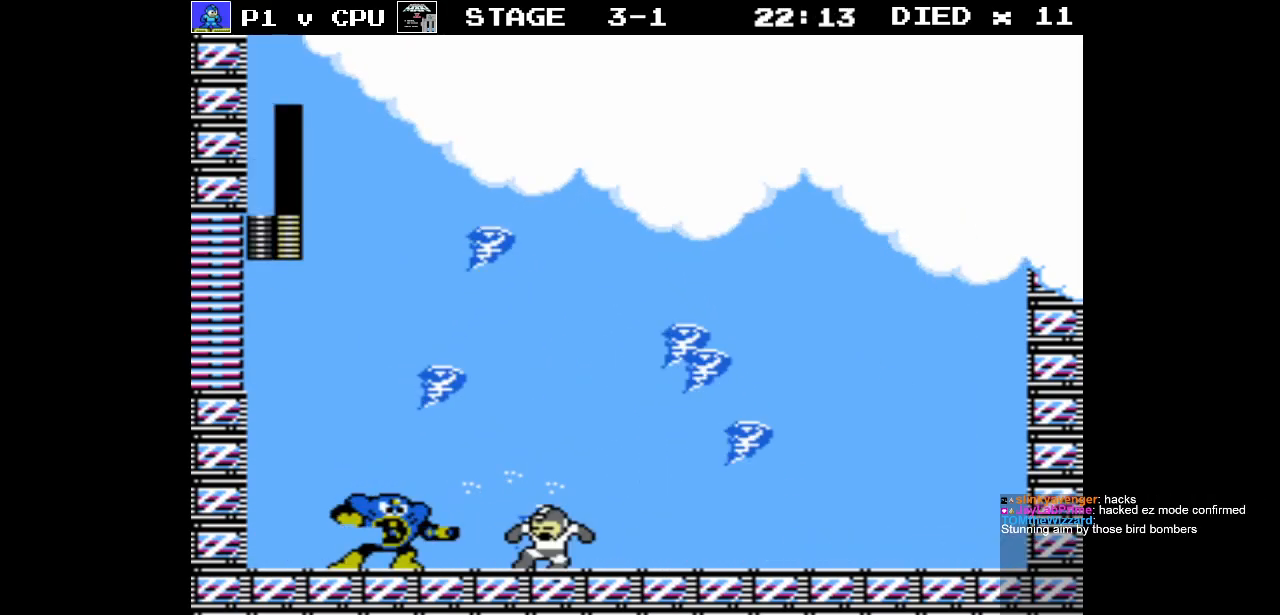
{"buttons": ["B", "DPAD_LEFT"], "events": [[67, "B", "down"], [100, "DPAD_LEFT", "up"], [150, "B", "up"], [217, "B", "down"], [250, "DPAD_LEFT", "down"], [300, "B", "up"], [350, "B", "down"], [367, "DPAD_LEFT", "up"], [433, "B", "up"], [500, "B", "down"], [500, "DPAD_LEFT", "down"]]}
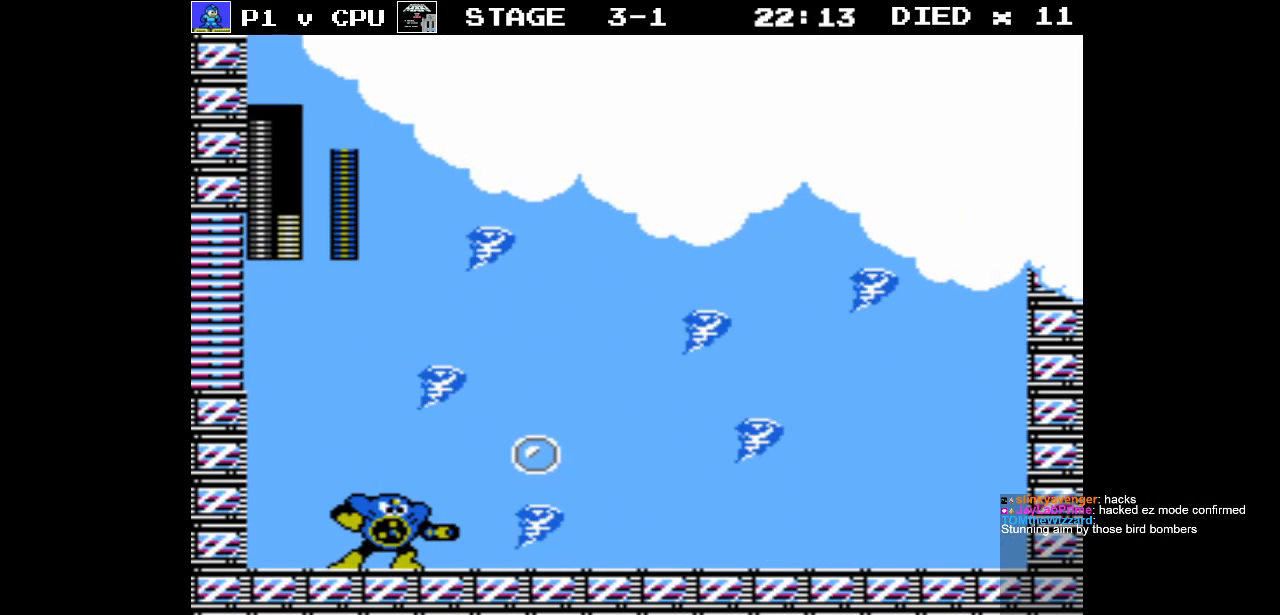
{"buttons": ["DPAD_LEFT"], "events": [[67, "B", "up"], [150, "B", "down"], [200, "DPAD_LEFT", "up"], [217, "B", "up"], [500, "DPAD_LEFT", "down"]]}
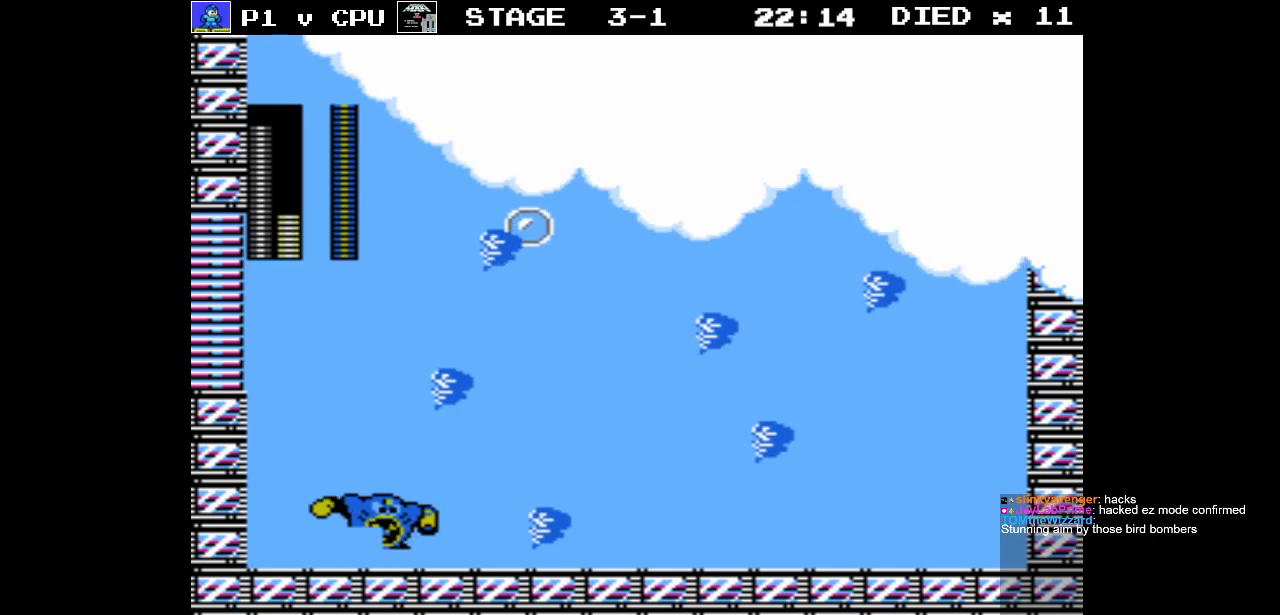
{"buttons": ["DPAD_LEFT"], "events": [[33, "B", "down"], [133, "B", "up"], [200, "B", "down"], [300, "B", "up"], [350, "B", "down"], [483, "B", "up"]]}
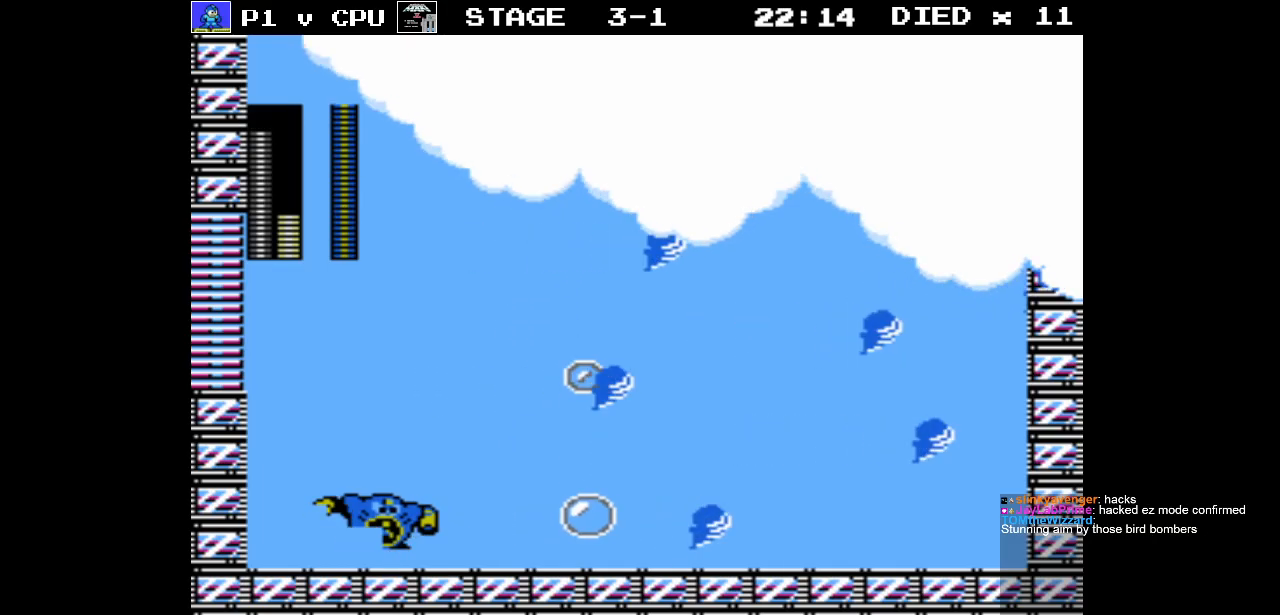
{"buttons": ["DPAD_LEFT"], "events": [[50, "B", "down"], [167, "B", "up"]]}
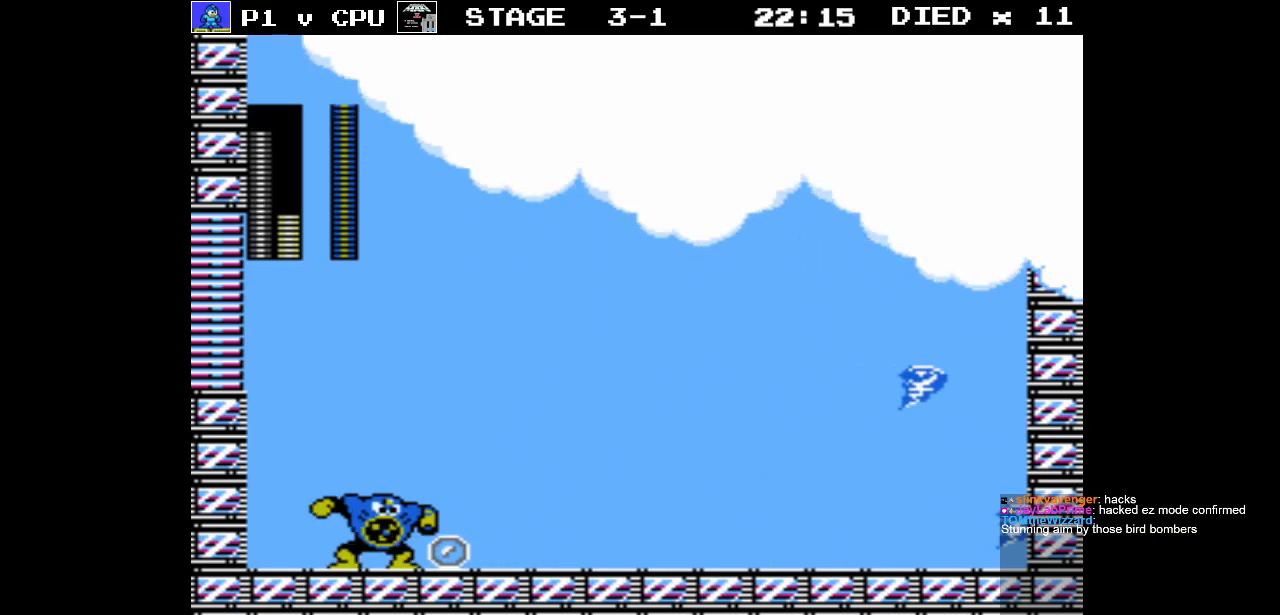
{"buttons": [], "events": [[33, "DPAD_LEFT", "up"], [333, "START", "down"], [500, "START", "up"]]}
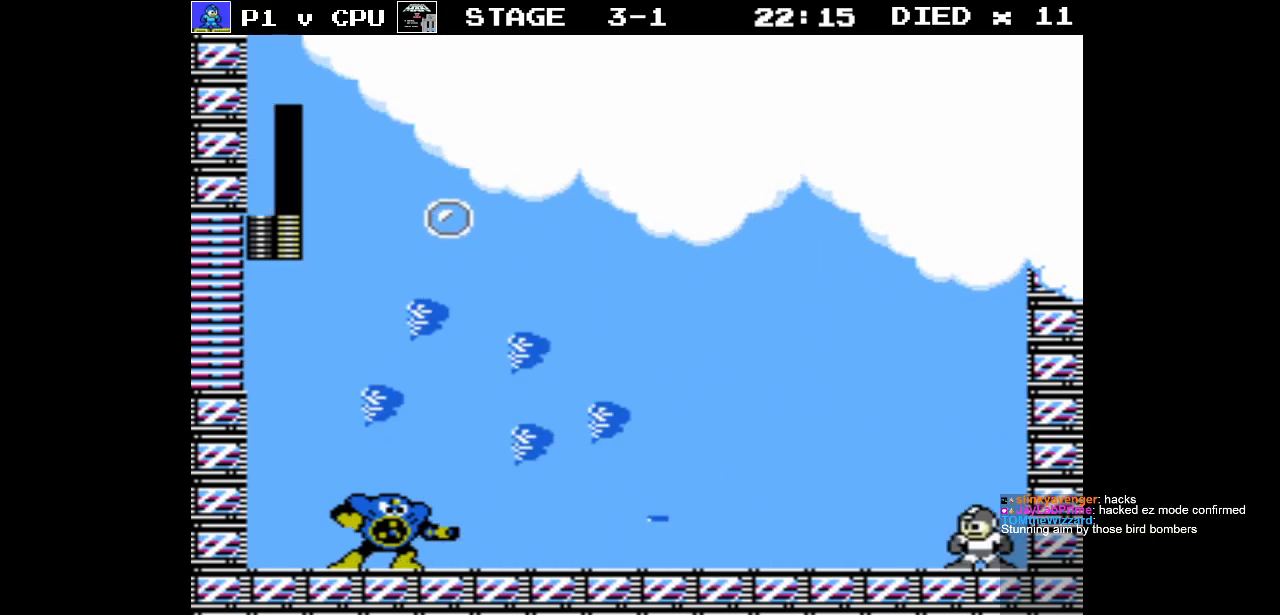
{"buttons": [], "events": [[217, "START", "down"], [433, "START", "up"]]}
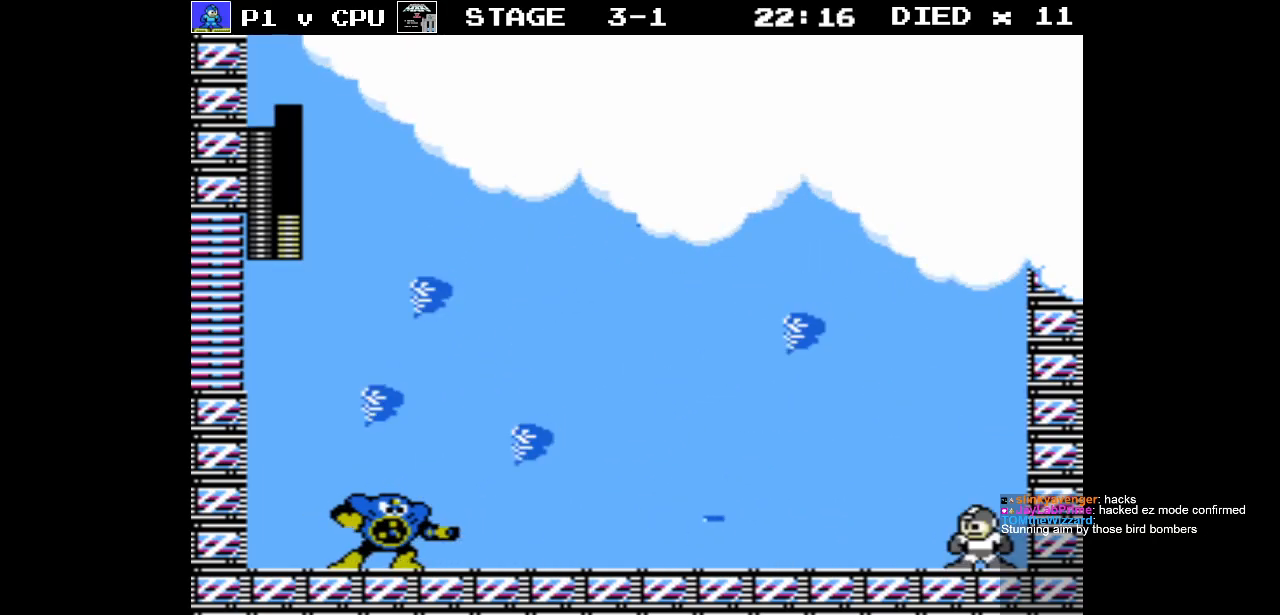
{"buttons": [], "events": [[133, "START", "down"], [333, "START", "up"]]}
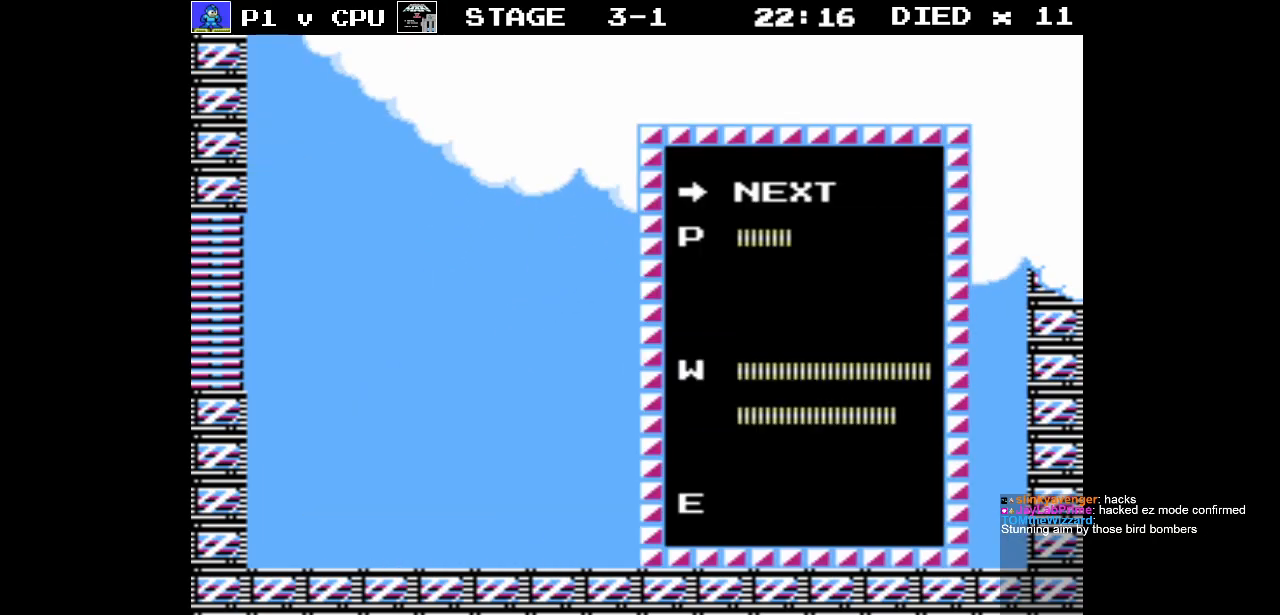
{"buttons": ["DPAD_UP"], "events": [[450, "DPAD_UP", "down"]]}
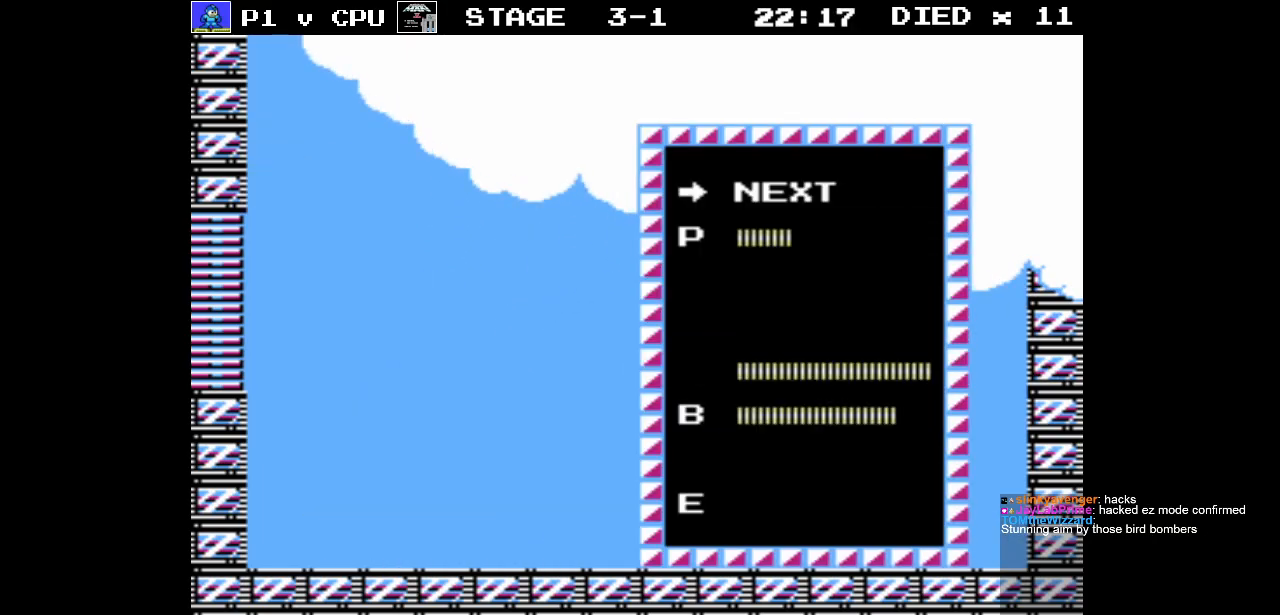
{"buttons": [], "events": [[33, "DPAD_UP", "up"], [217, "START", "down"], [433, "START", "up"]]}
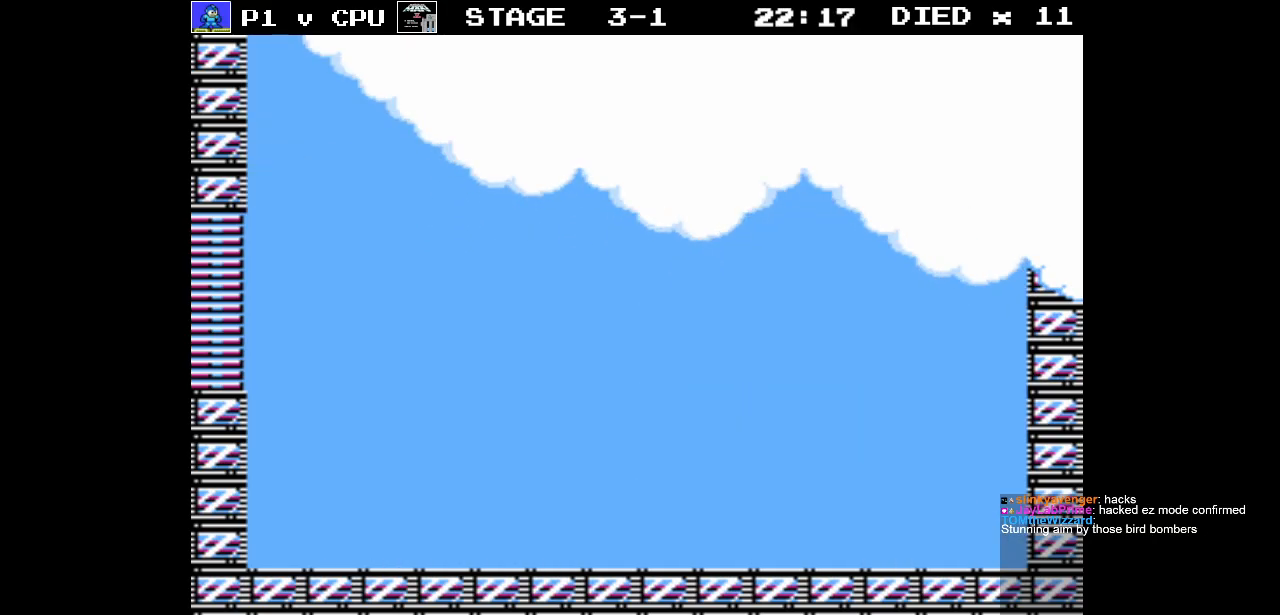
{"buttons": [], "events": []}
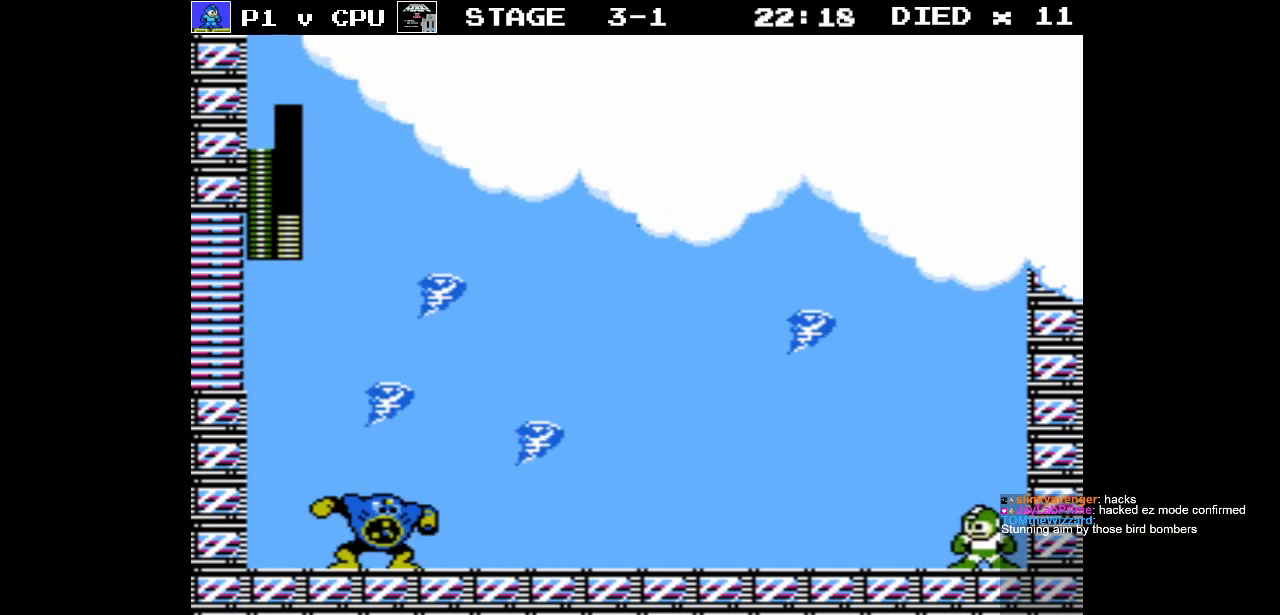
{"buttons": [], "events": []}
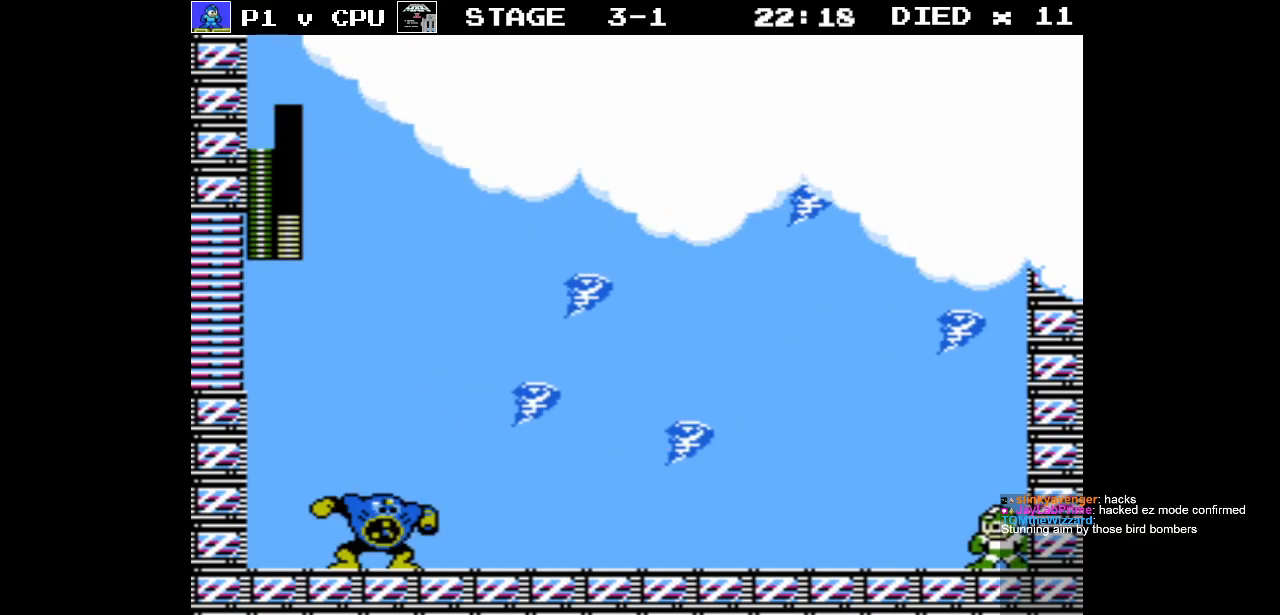
{"buttons": ["DPAD_LEFT"], "events": [[17, "A", "down"], [83, "DPAD_LEFT", "down"], [133, "A", "up"], [367, "DPAD_LEFT", "up"], [500, "DPAD_LEFT", "down"]]}
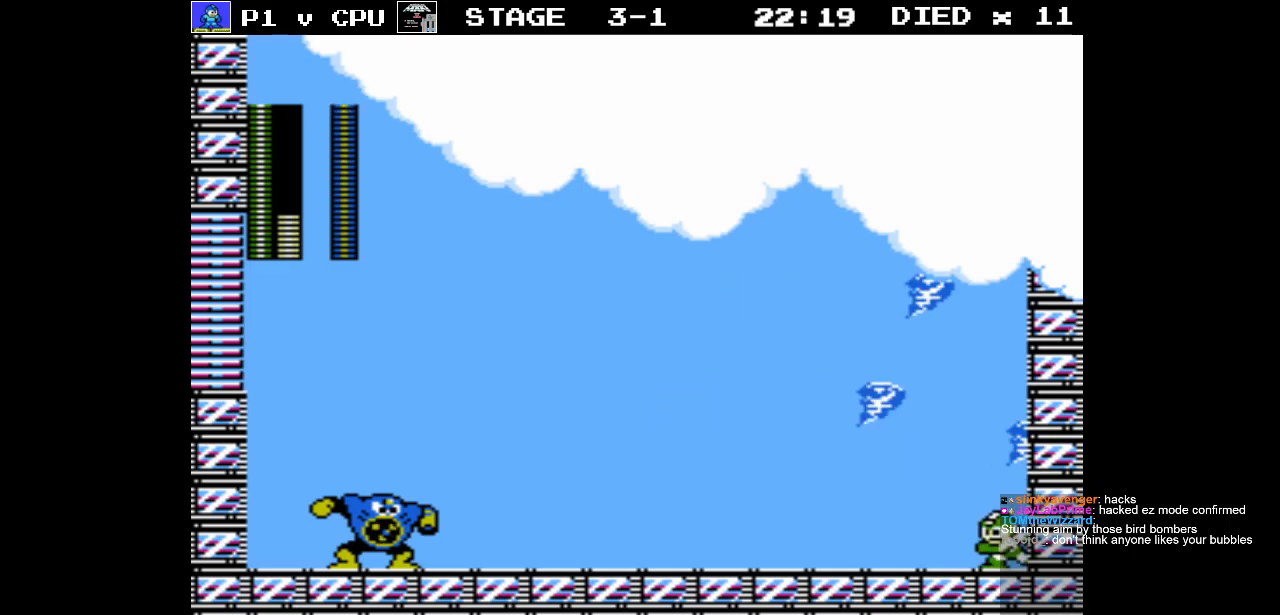
{"buttons": ["DPAD_LEFT"], "events": []}
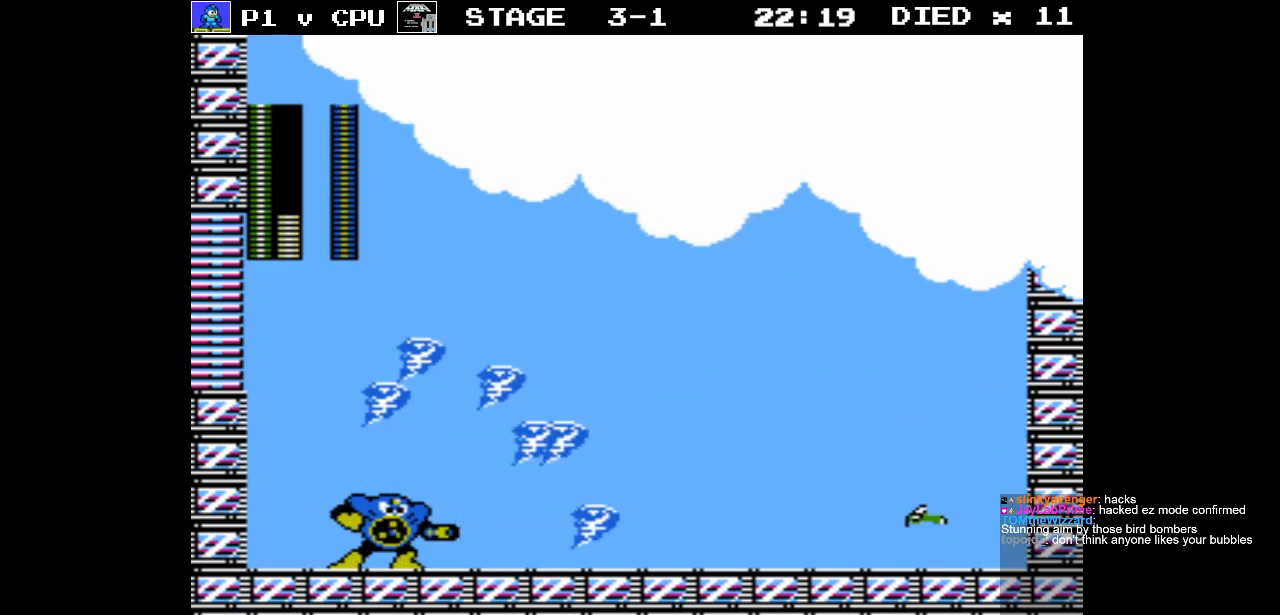
{"buttons": ["DPAD_LEFT"], "events": [[200, "DPAD_LEFT", "up"], [233, "A", "down"], [283, "A", "up"], [300, "DPAD_LEFT", "down"]]}
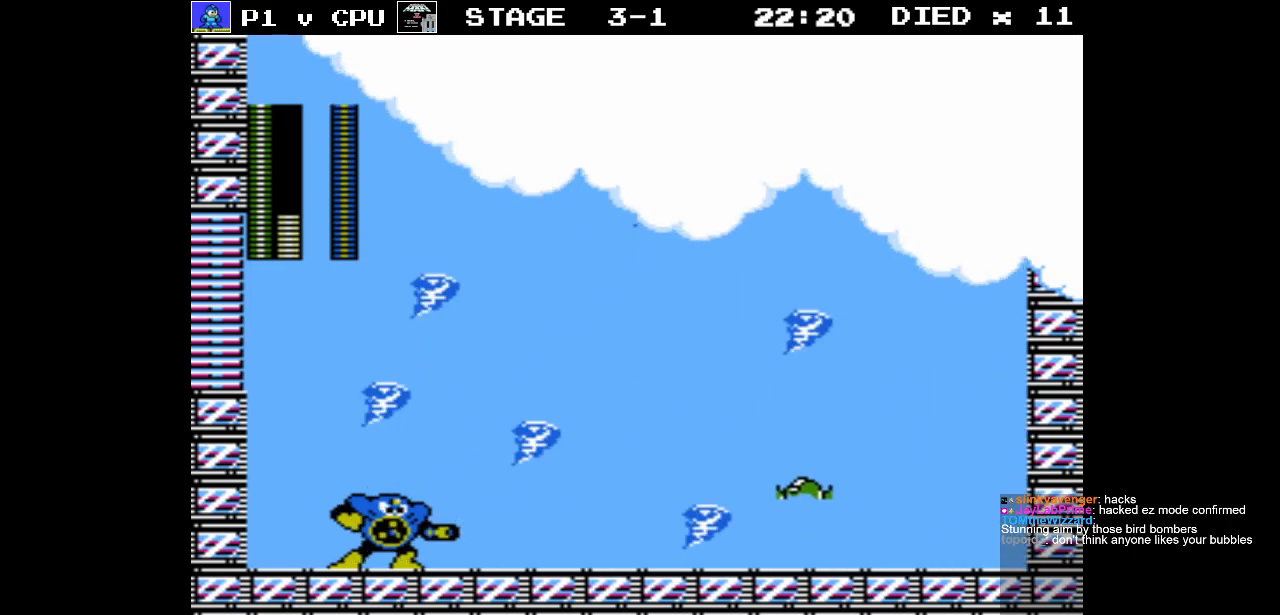
{"buttons": ["DPAD_LEFT"], "events": [[100, "B", "down"], [233, "B", "up"]]}
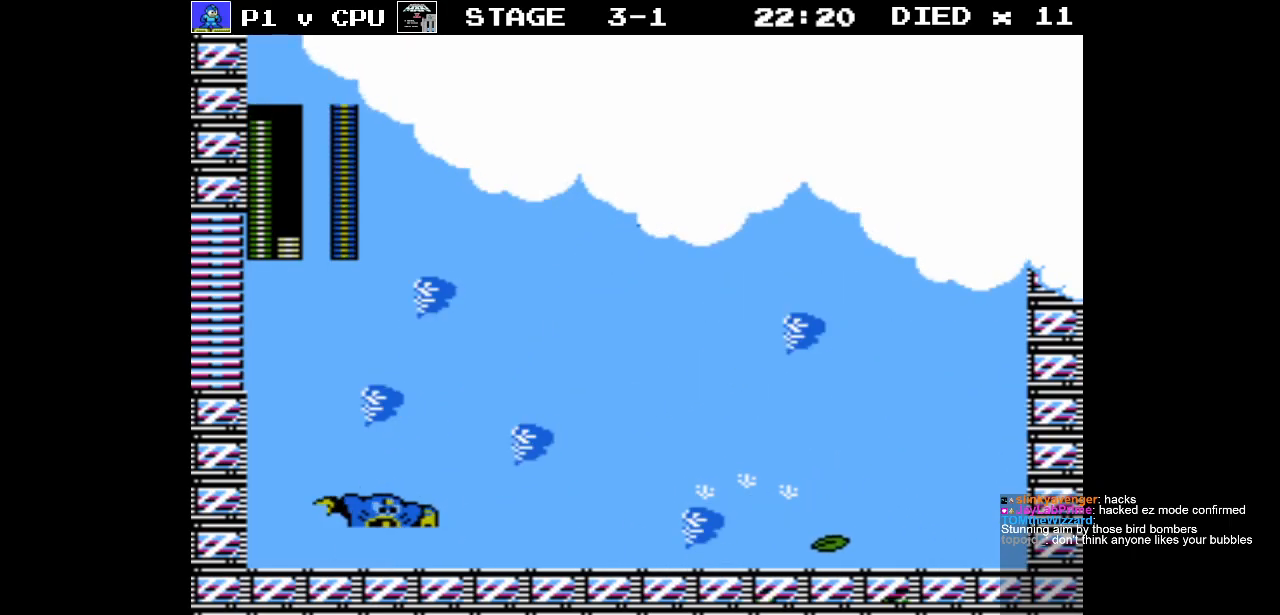
{"buttons": ["DPAD_LEFT"], "events": []}
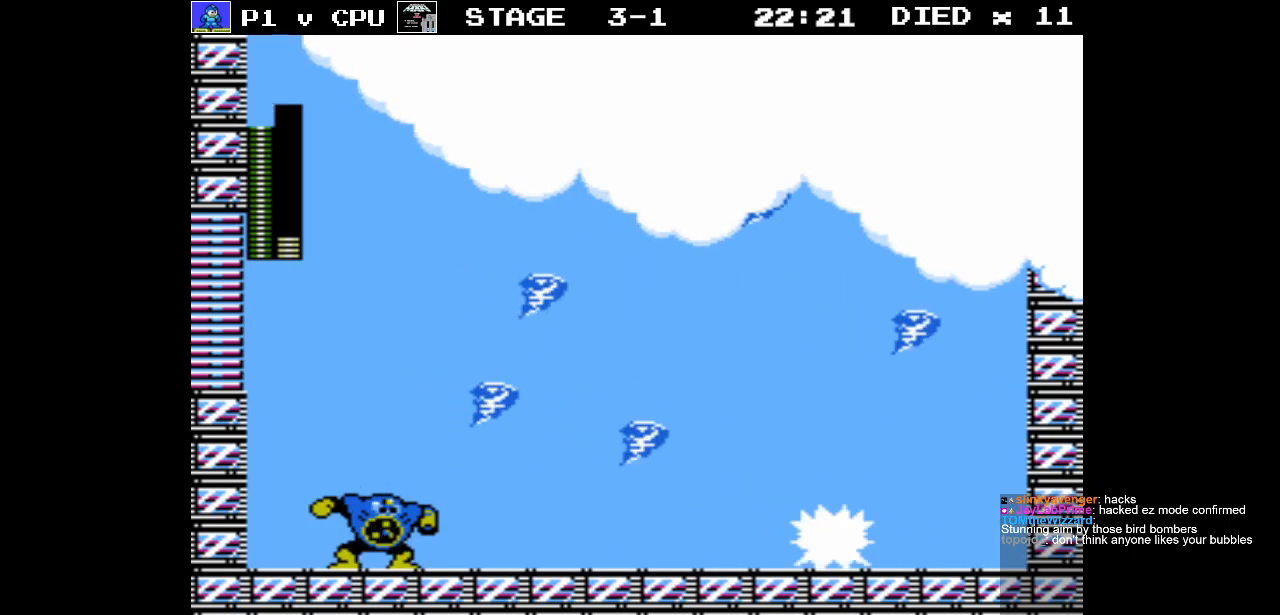
{"buttons": ["DPAD_LEFT"], "events": [[117, "B", "down"], [250, "B", "up"]]}
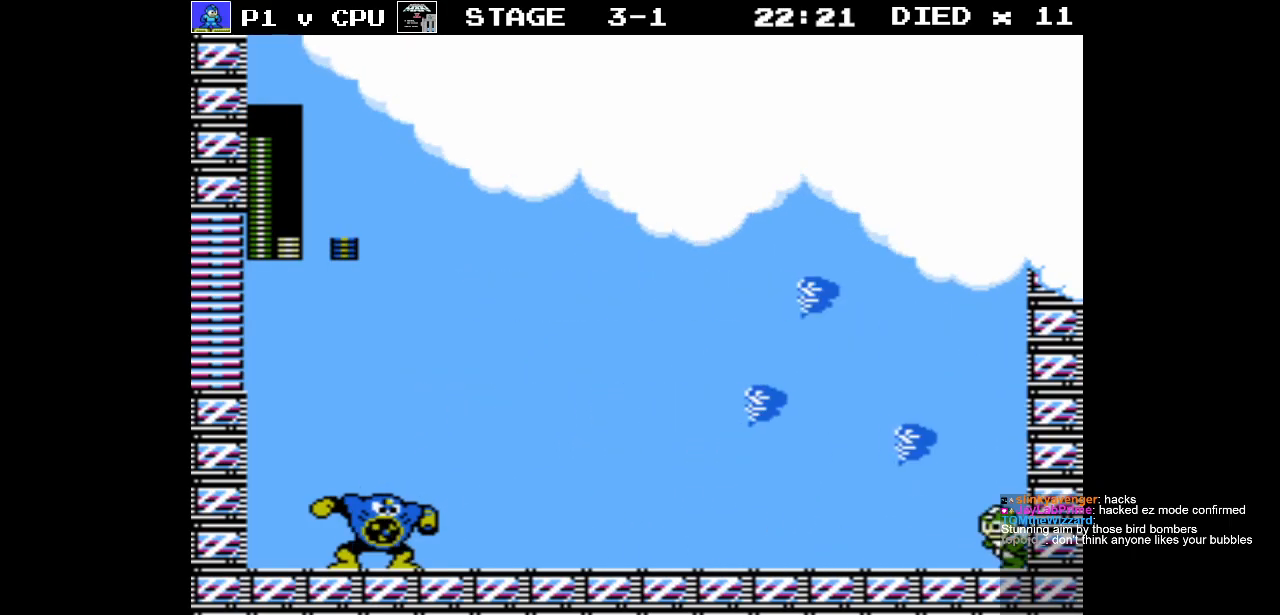
{"buttons": ["B", "DPAD_LEFT"], "events": [[333, "B", "down"]]}
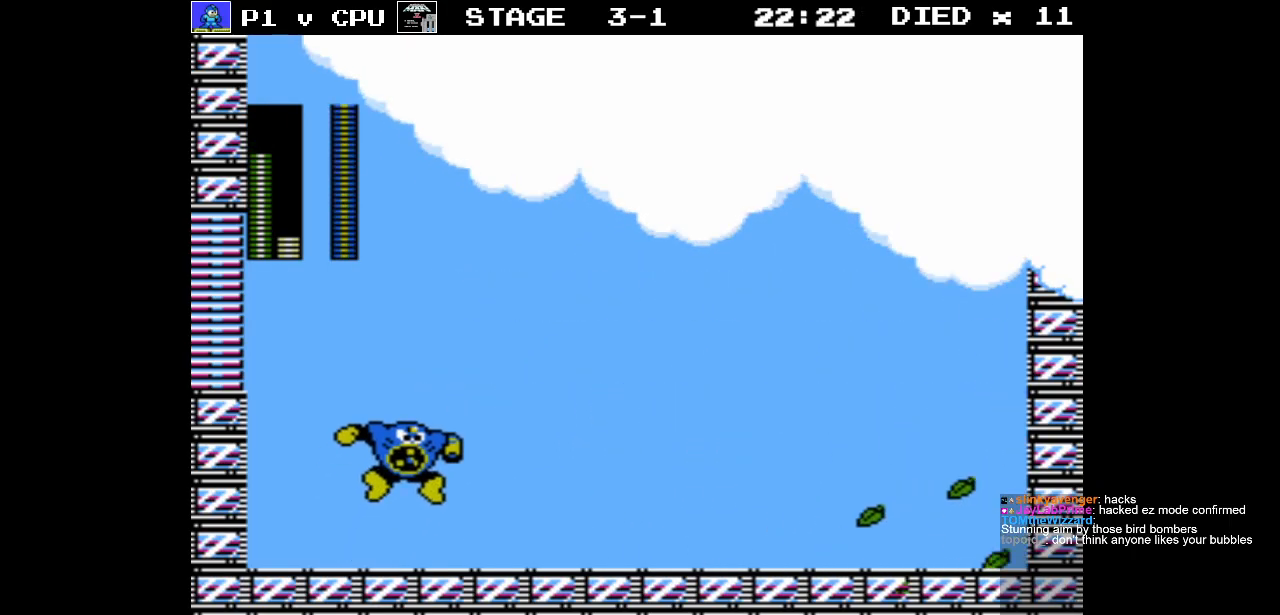
{"buttons": [], "events": [[333, "DPAD_LEFT", "up"], [367, "B", "up"]]}
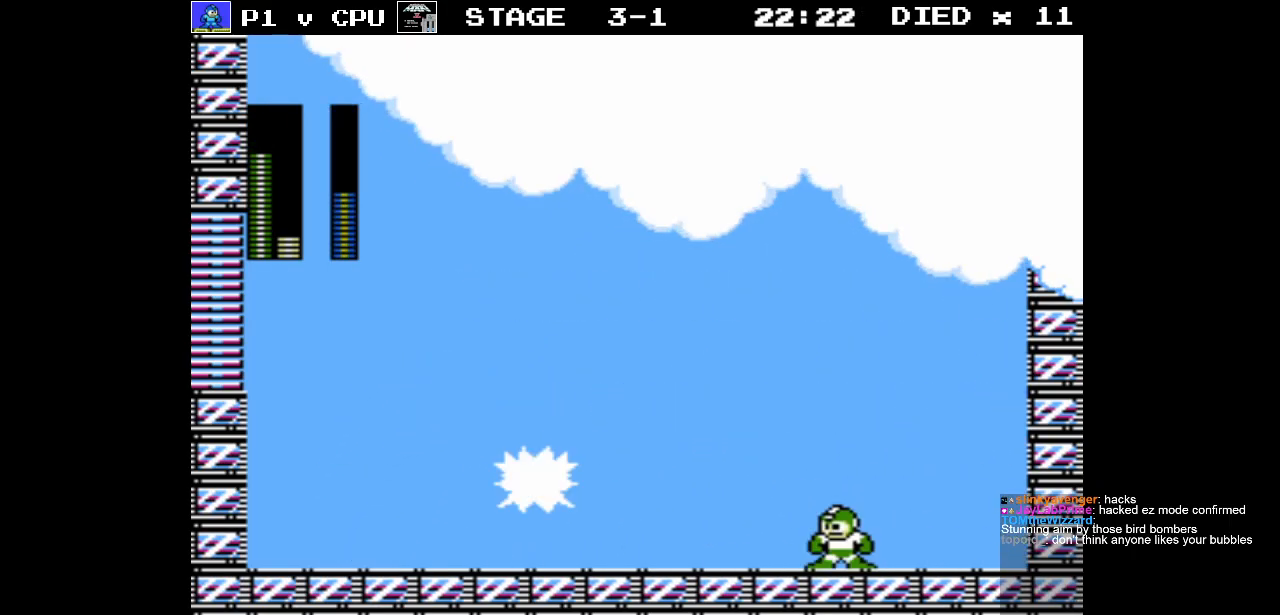
{"buttons": [], "events": []}
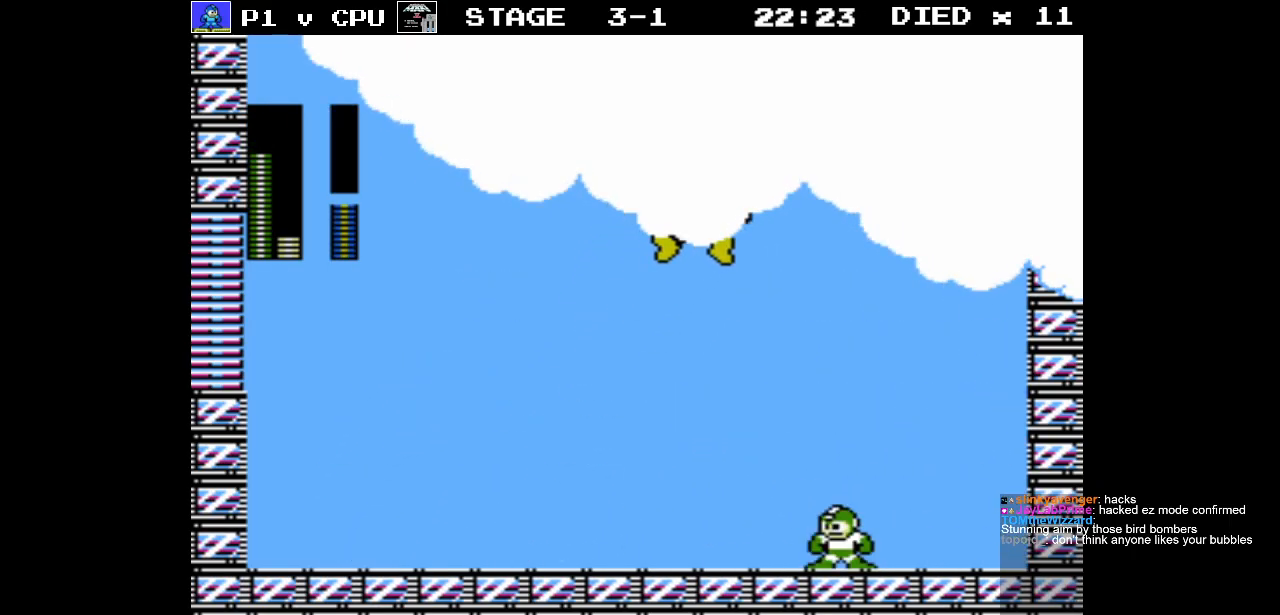
{"buttons": ["DPAD_RIGHT"], "events": [[50, "DPAD_LEFT", "down"], [450, "DPAD_LEFT", "up"], [450, "DPAD_UP", "down"], [483, "DPAD_RIGHT", "down"], [483, "DPAD_UP", "up"]]}
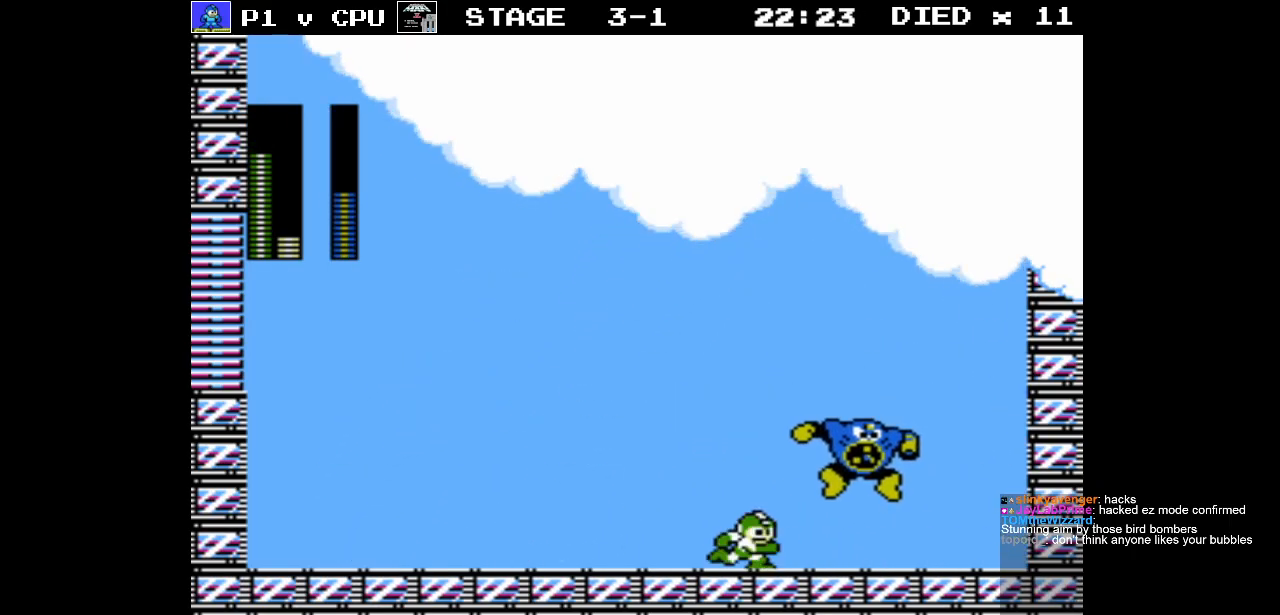
{"buttons": ["DPAD_UP", "DPAD_LEFT"], "events": [[17, "B", "down"], [100, "B", "up"], [100, "DPAD_RIGHT", "up"], [250, "DPAD_LEFT", "down"], [250, "DPAD_UP", "down"]]}
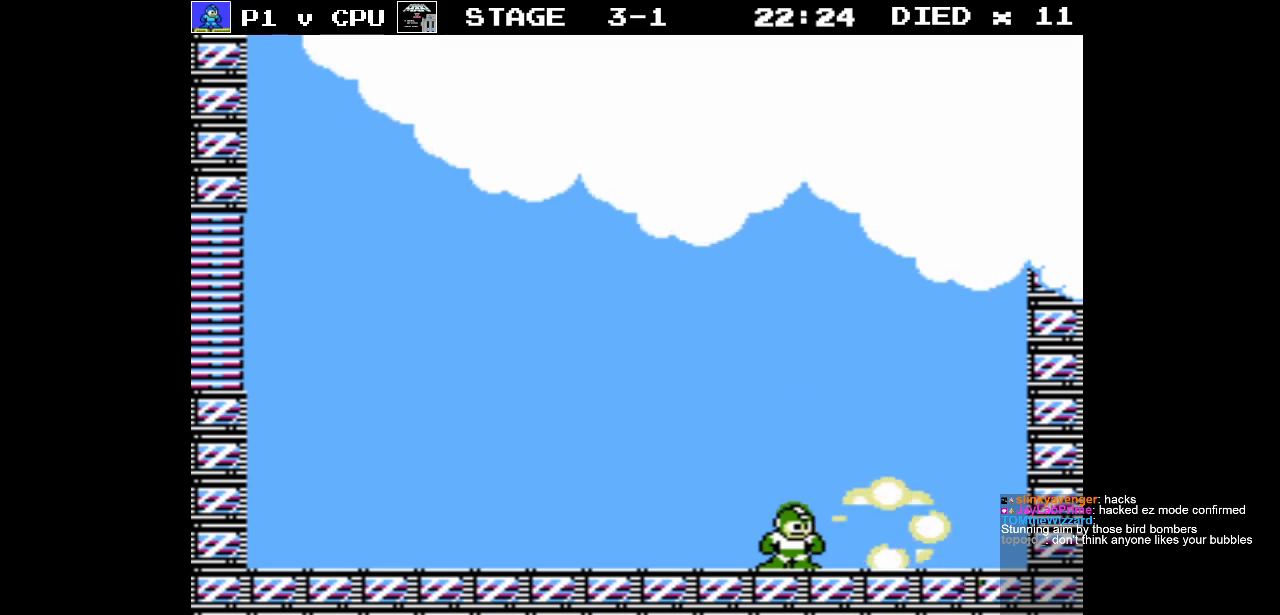
{"buttons": ["DPAD_UP", "DPAD_LEFT"], "events": []}
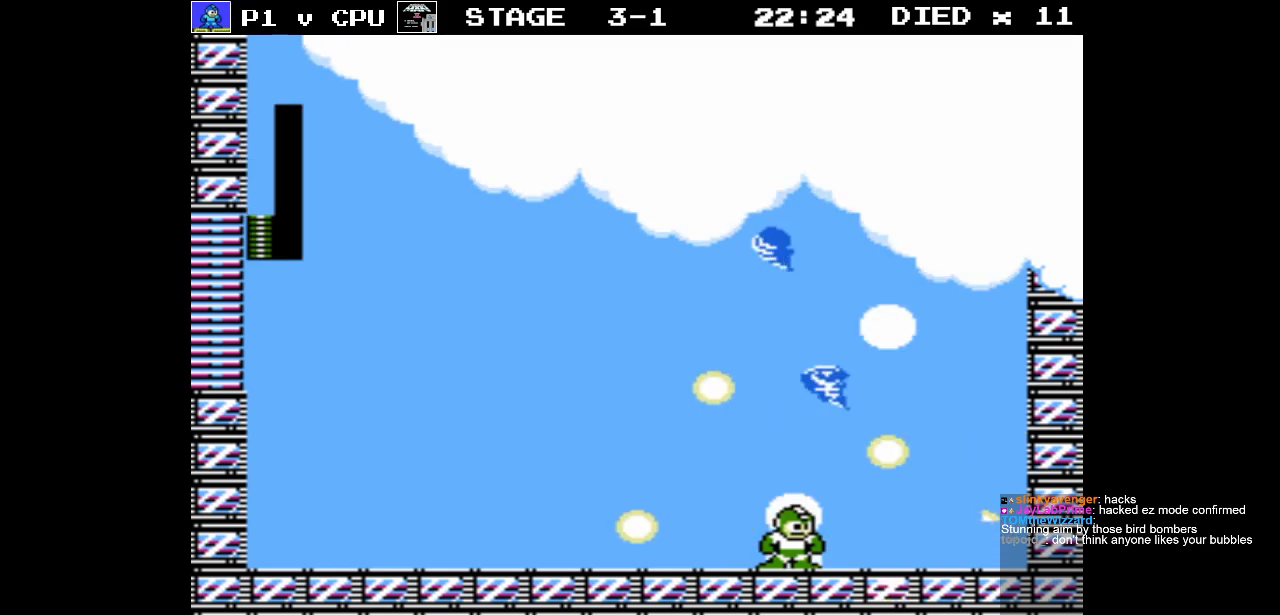
{"buttons": ["DPAD_LEFT"], "events": [[433, "DPAD_UP", "up"]]}
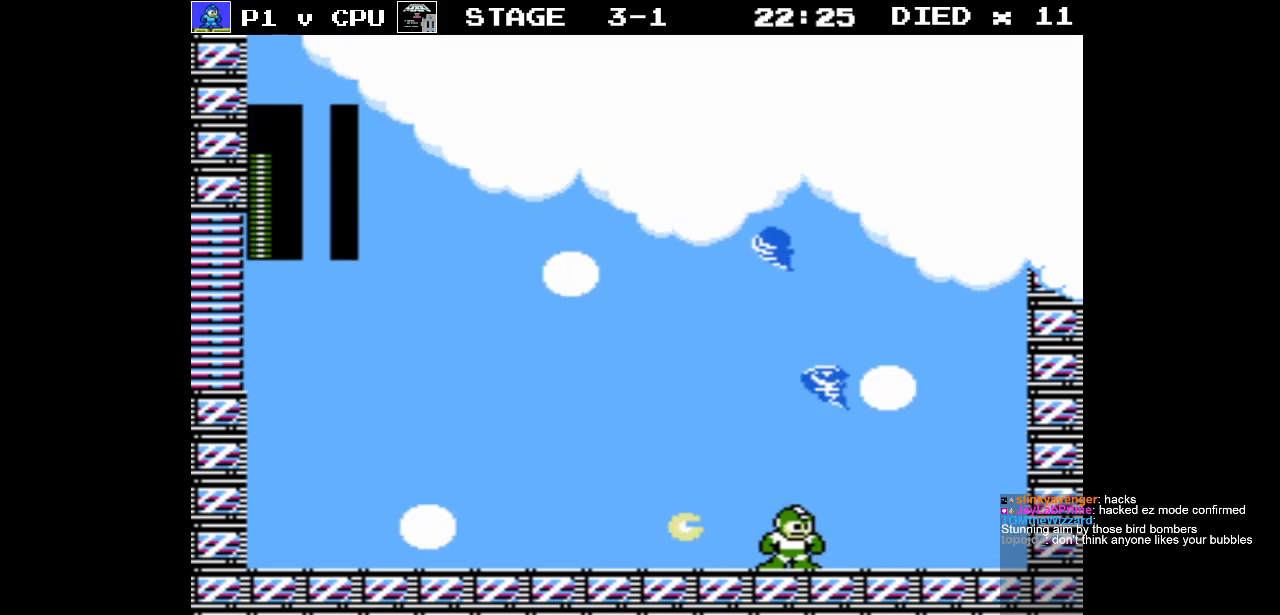
{"buttons": ["DPAD_LEFT"], "events": []}
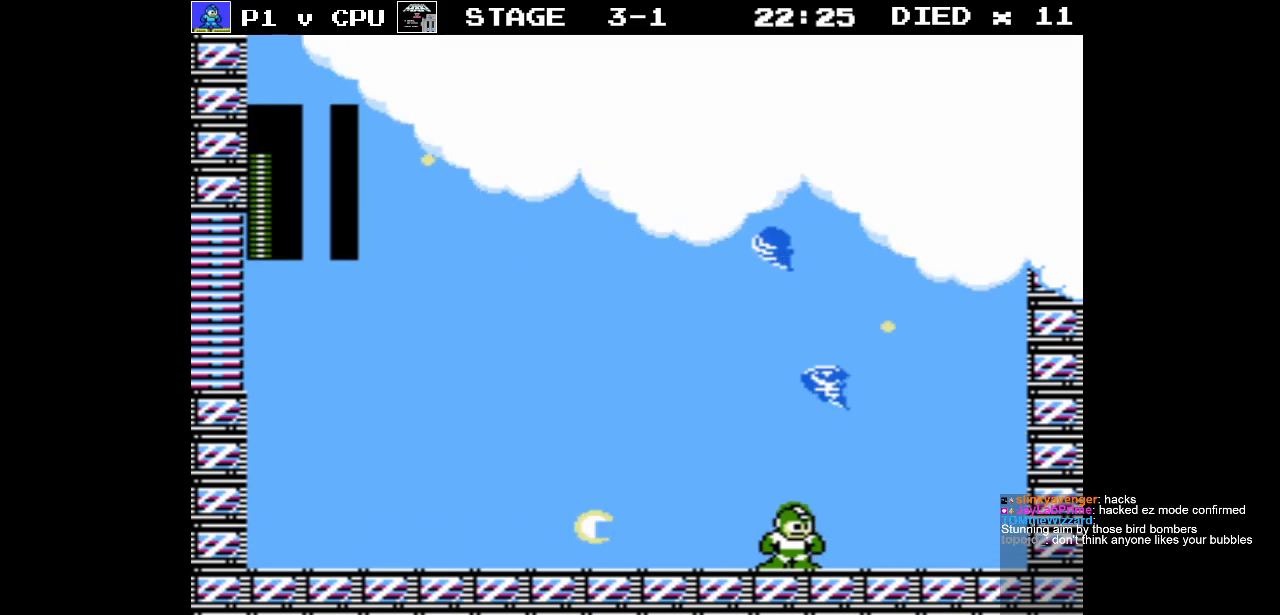
{"buttons": [], "events": [[117, "DPAD_LEFT", "up"]]}